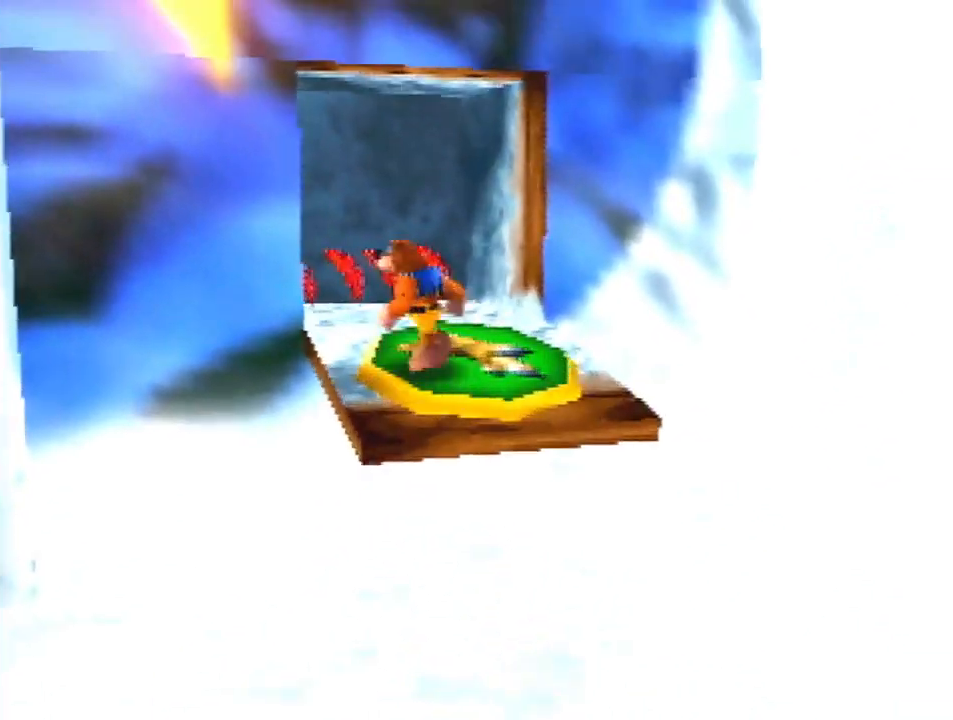
Gameplay with a controller (Nintendo layout); each line is a JSON object with the inputs held at the frame after it. "events" lists button and stick changes between this image and that frame as [ms after this image, input, new state], when the widget could be followed in between. Not read: L3 R3.
{"buttons": ["A"], "left_stick": "center", "events": [[33, "A", "down"], [67, "left_stick", "center"]]}
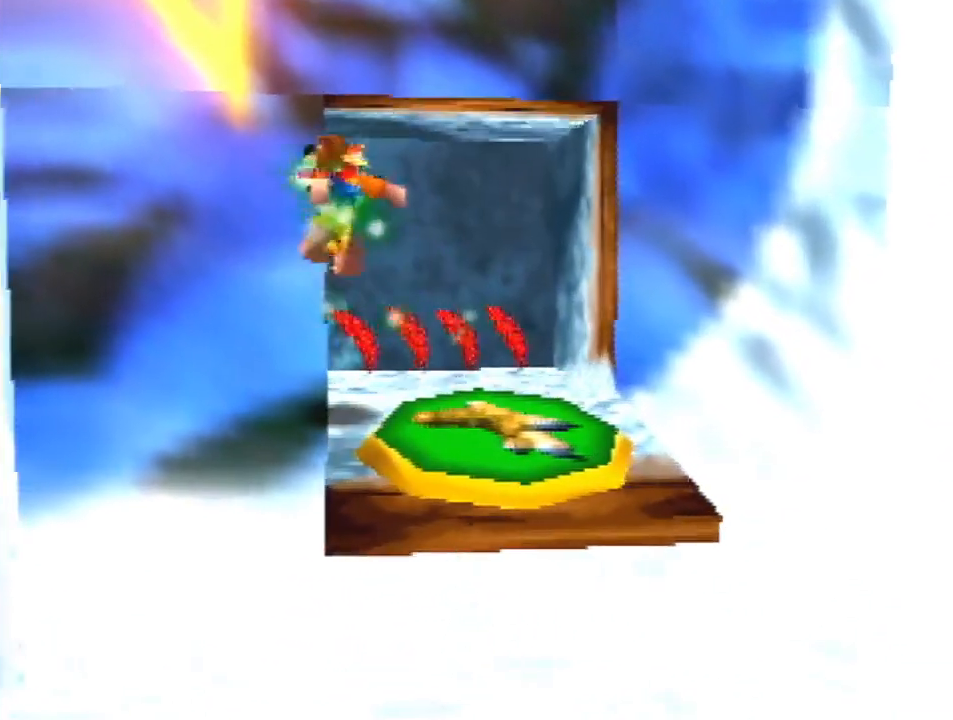
{"buttons": ["A"], "left_stick": "left", "events": [[500, "left_stick", "left"]]}
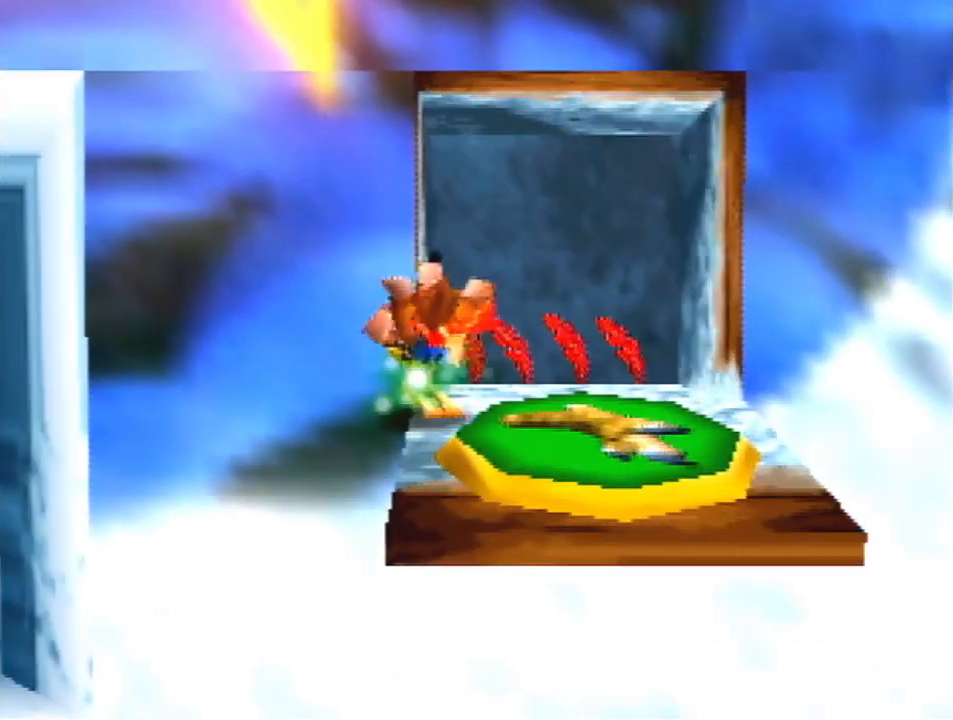
{"buttons": ["A"], "left_stick": "left", "events": []}
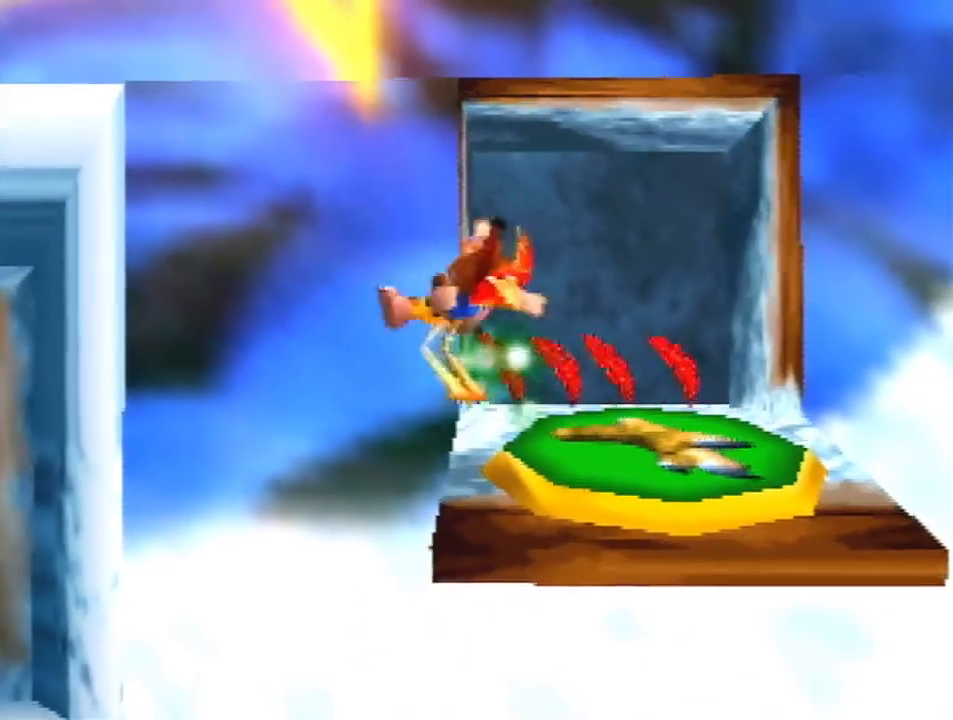
{"buttons": ["A"], "left_stick": "left", "events": []}
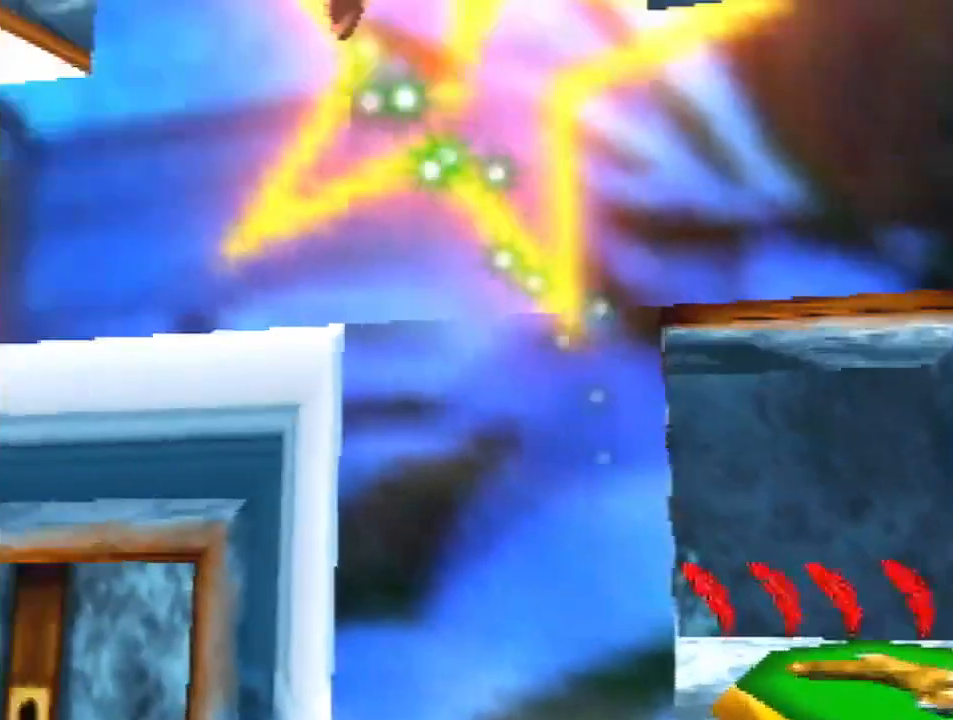
{"buttons": [], "left_stick": "left", "events": [[333, "A", "up"]]}
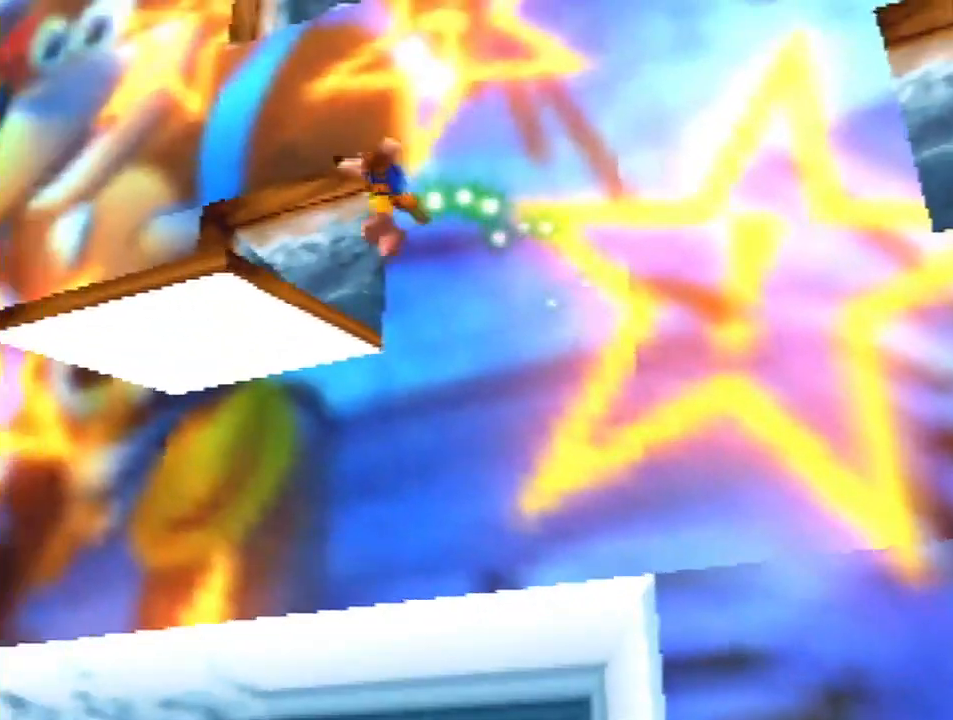
{"buttons": ["A"], "left_stick": "center", "events": [[133, "A", "down"], [233, "A", "up"], [333, "A", "down"], [367, "left_stick", "center"]]}
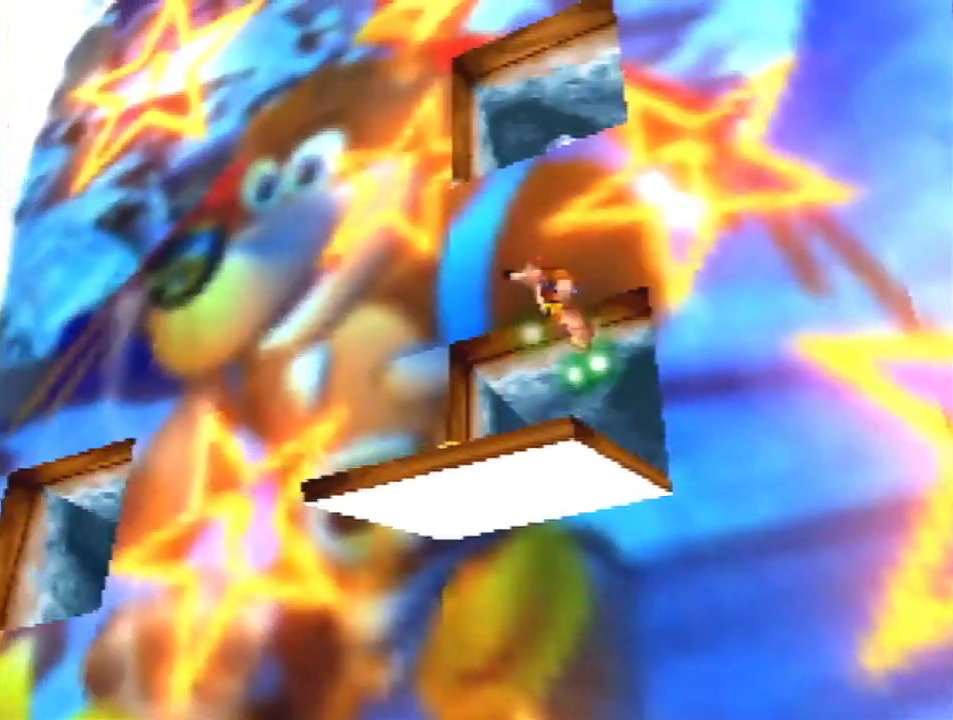
{"buttons": ["A"], "left_stick": "center", "events": [[333, "left_stick", "left"], [500, "left_stick", "center"]]}
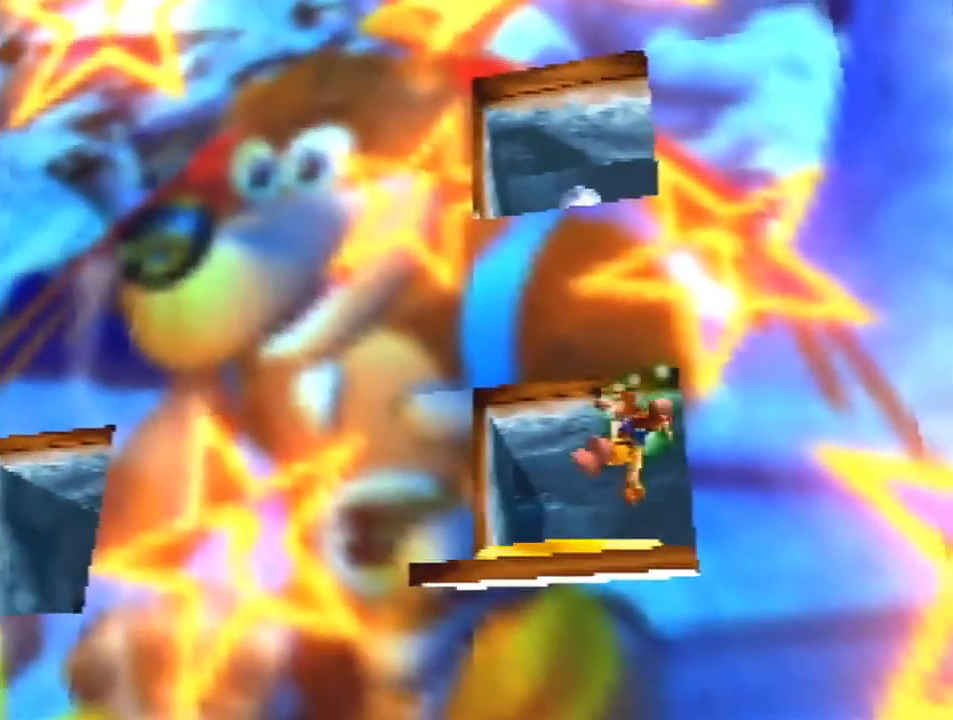
{"buttons": ["A"], "left_stick": "up", "events": [[167, "left_stick", "up"]]}
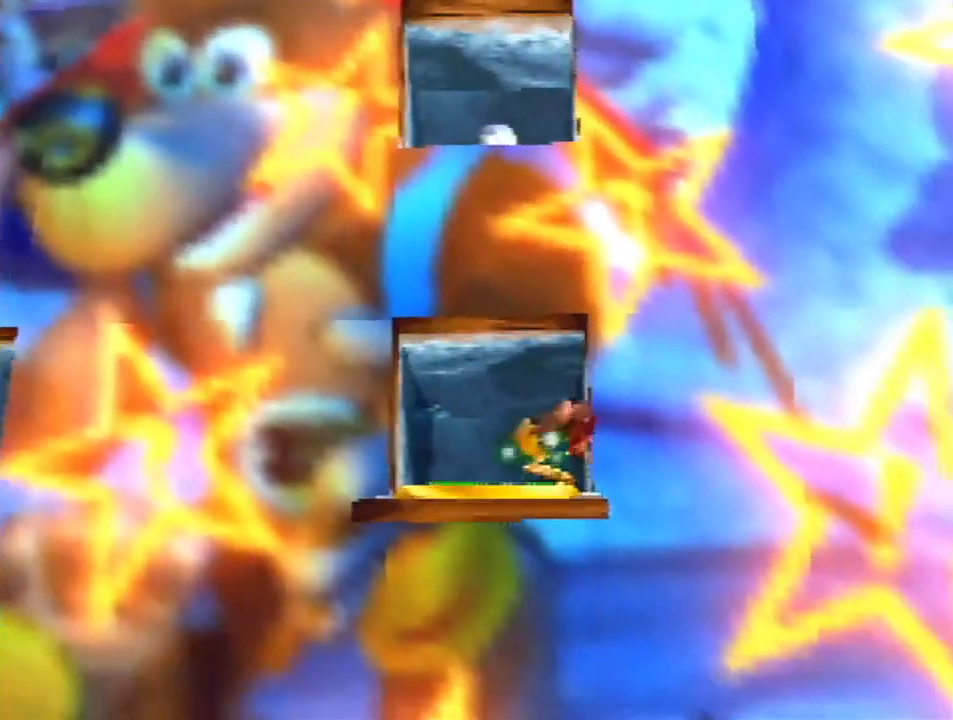
{"buttons": ["A"], "left_stick": "up", "events": []}
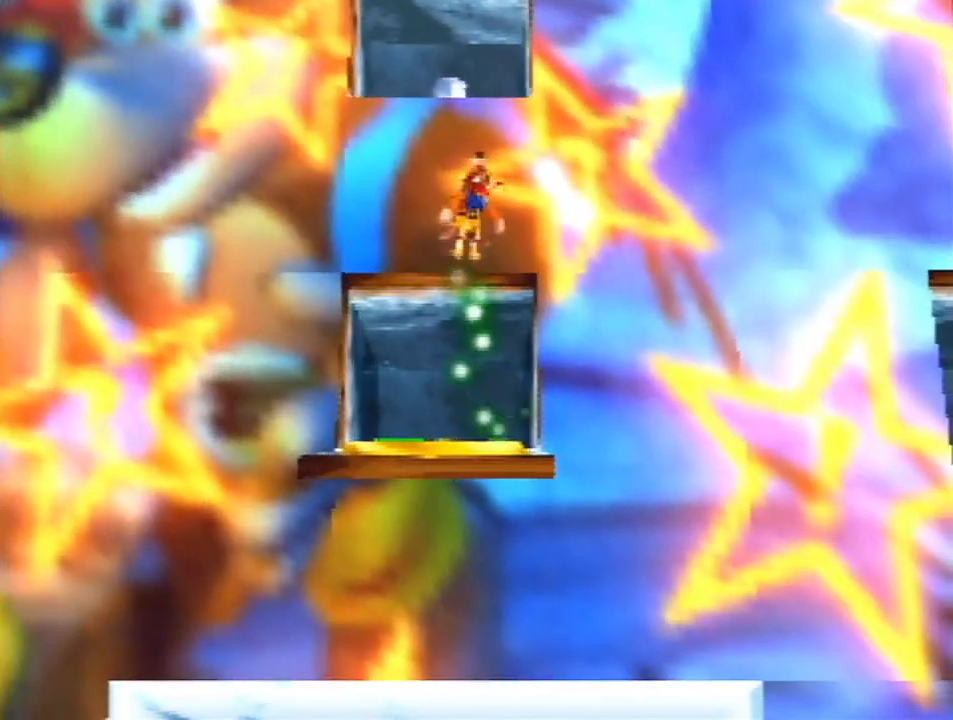
{"buttons": [], "left_stick": "down-left", "events": [[267, "A", "up"], [400, "A", "down"], [500, "A", "up"], [500, "left_stick", "down-left"]]}
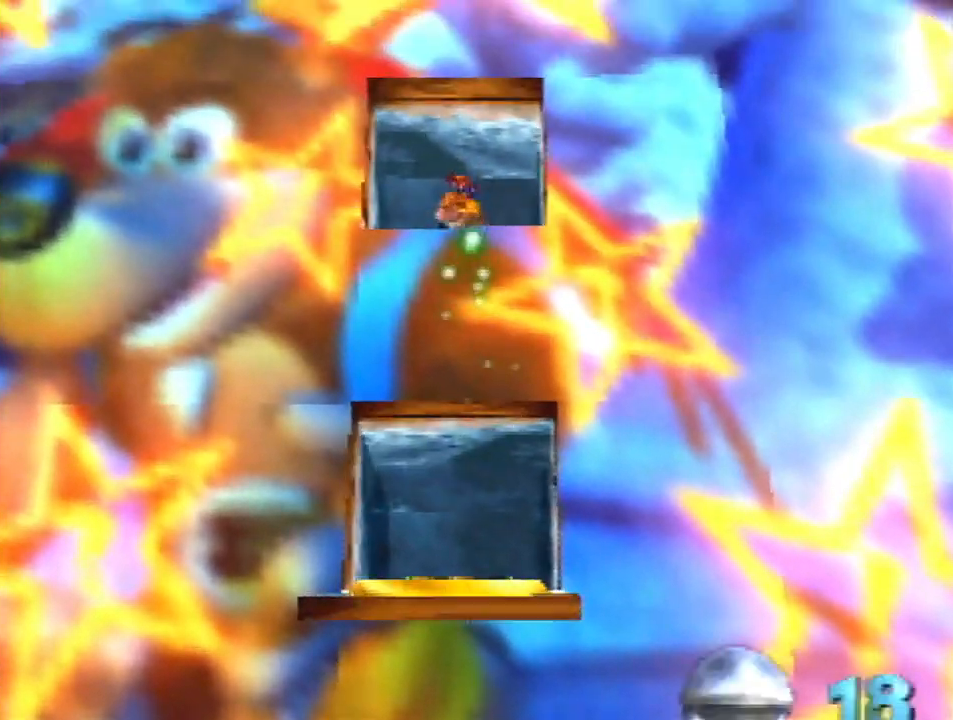
{"buttons": [], "left_stick": "left", "events": [[133, "B", "down"], [233, "B", "up"], [333, "left_stick", "left"]]}
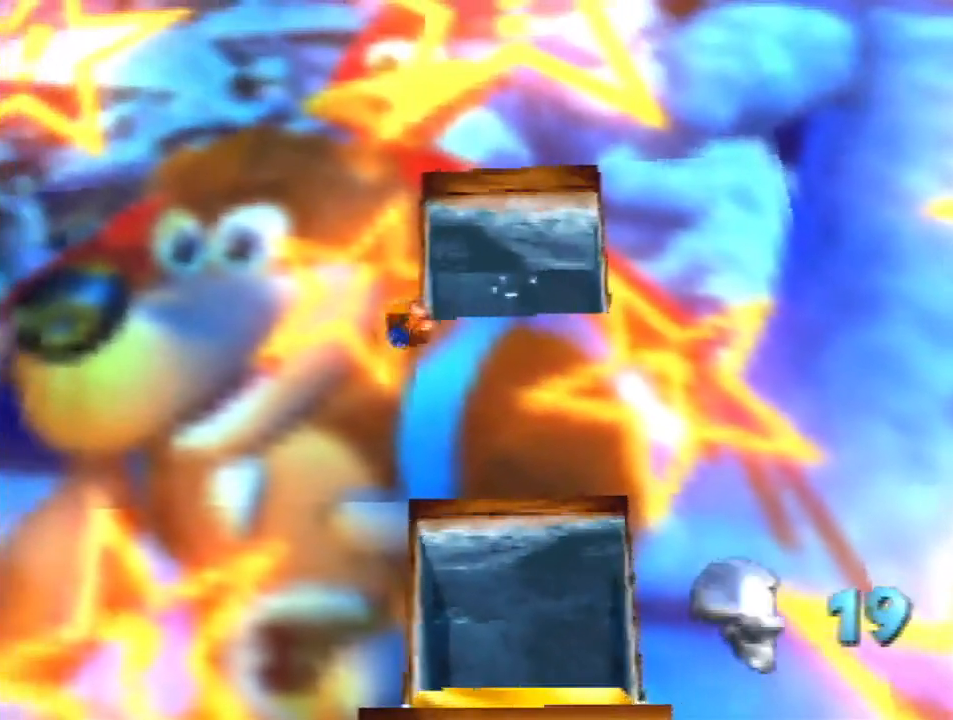
{"buttons": ["A"], "left_stick": "up-left", "events": [[67, "A", "down"], [467, "left_stick", "up-left"]]}
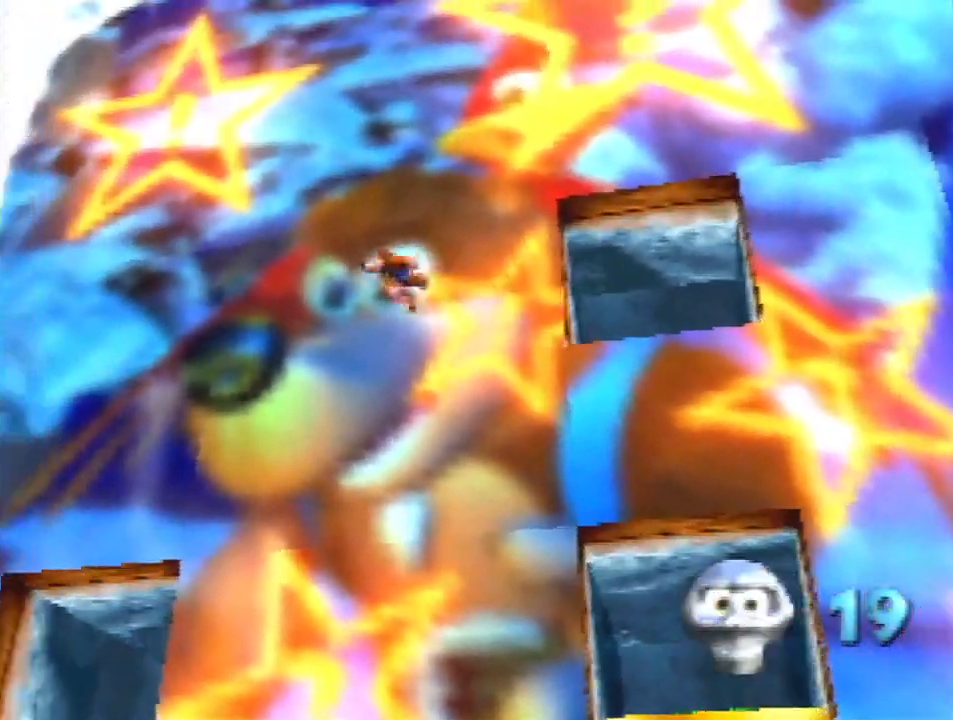
{"buttons": [], "left_stick": "up-left", "events": [[500, "A", "up"]]}
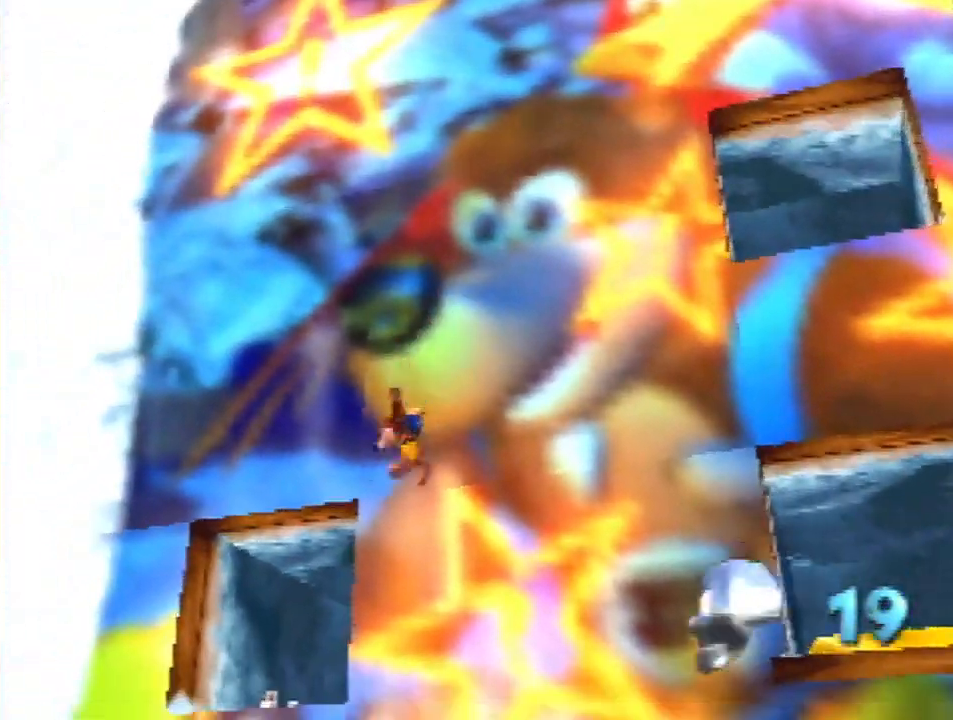
{"buttons": [], "left_stick": "up-right", "events": [[167, "A", "down"], [267, "left_stick", "up"], [300, "A", "up"], [433, "left_stick", "up-right"]]}
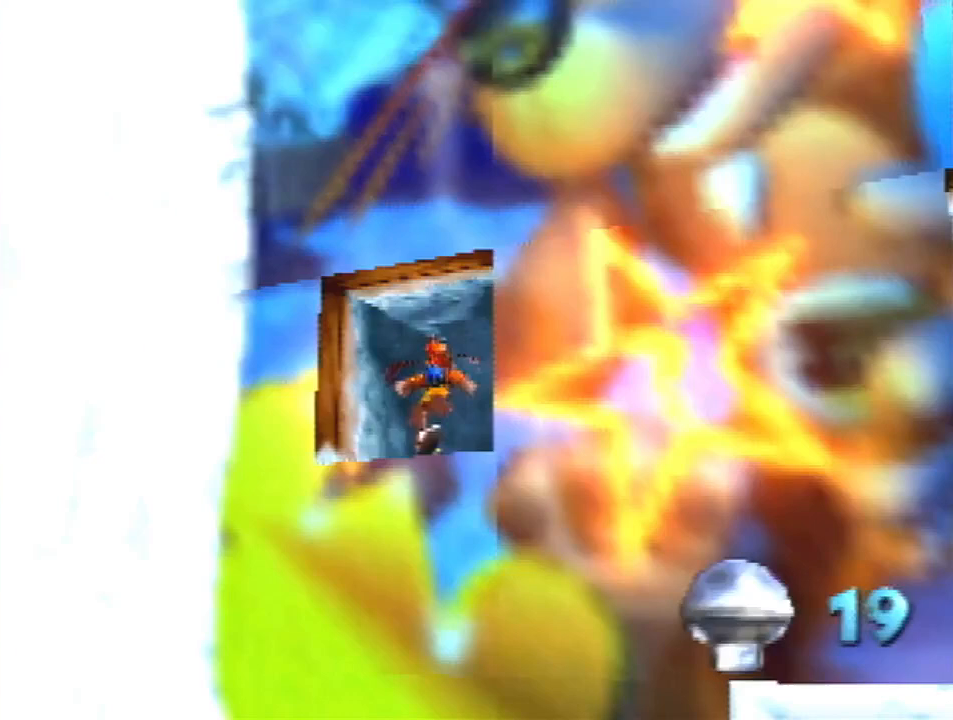
{"buttons": [], "left_stick": "up-right", "events": []}
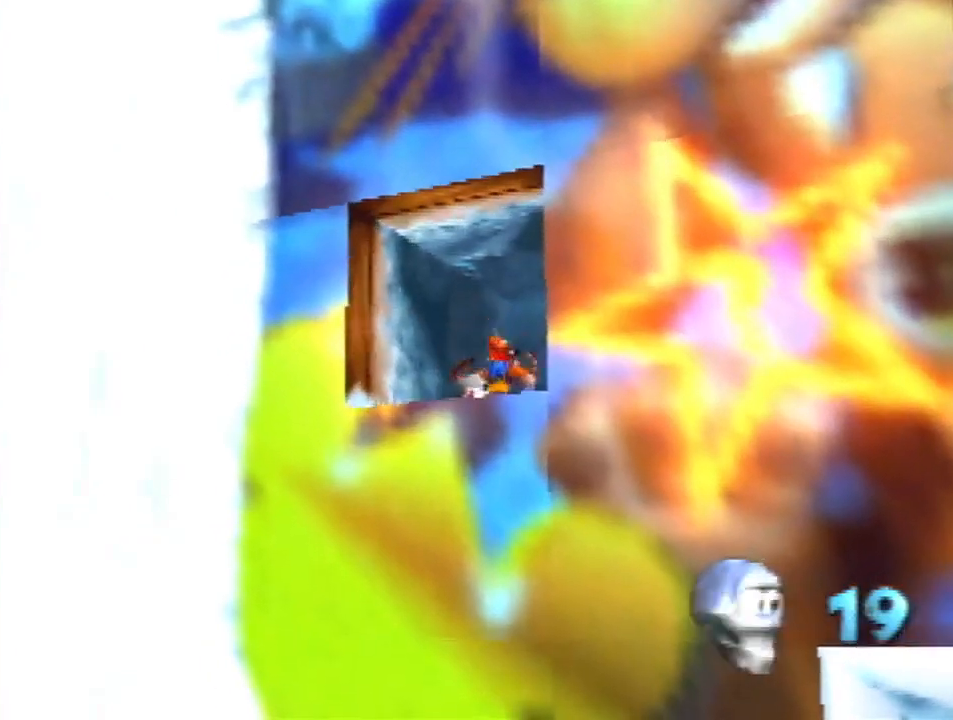
{"buttons": ["Z"], "left_stick": "center", "events": [[33, "left_stick", "up"], [167, "A", "down"], [233, "A", "up"], [267, "A", "down"], [367, "A", "up"], [400, "Z", "down"], [500, "left_stick", "center"]]}
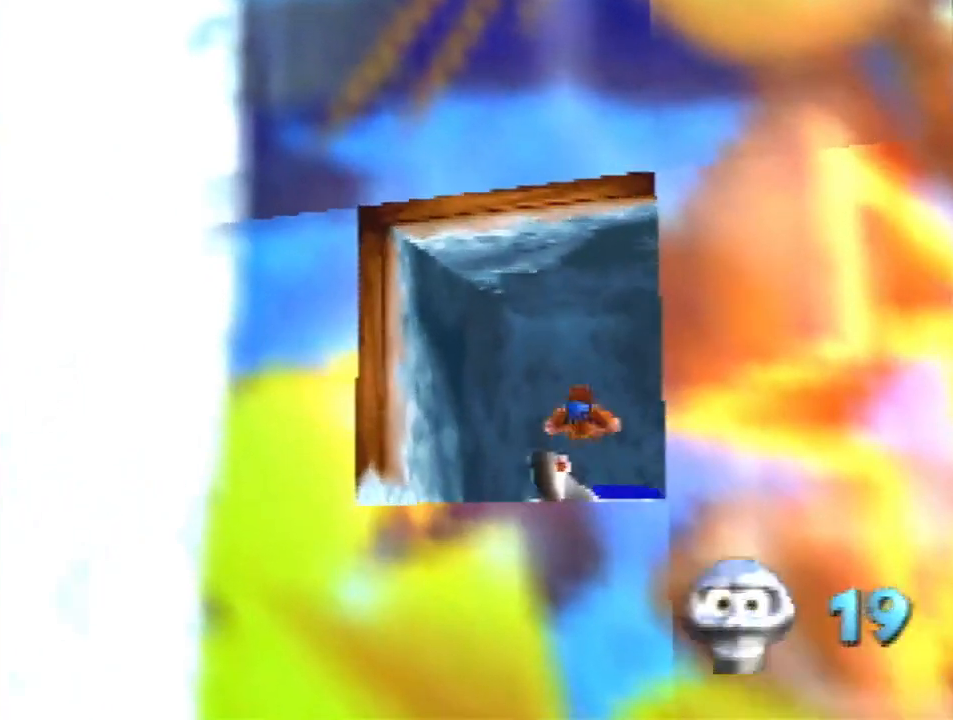
{"buttons": [], "left_stick": "center", "events": [[100, "Z", "up"]]}
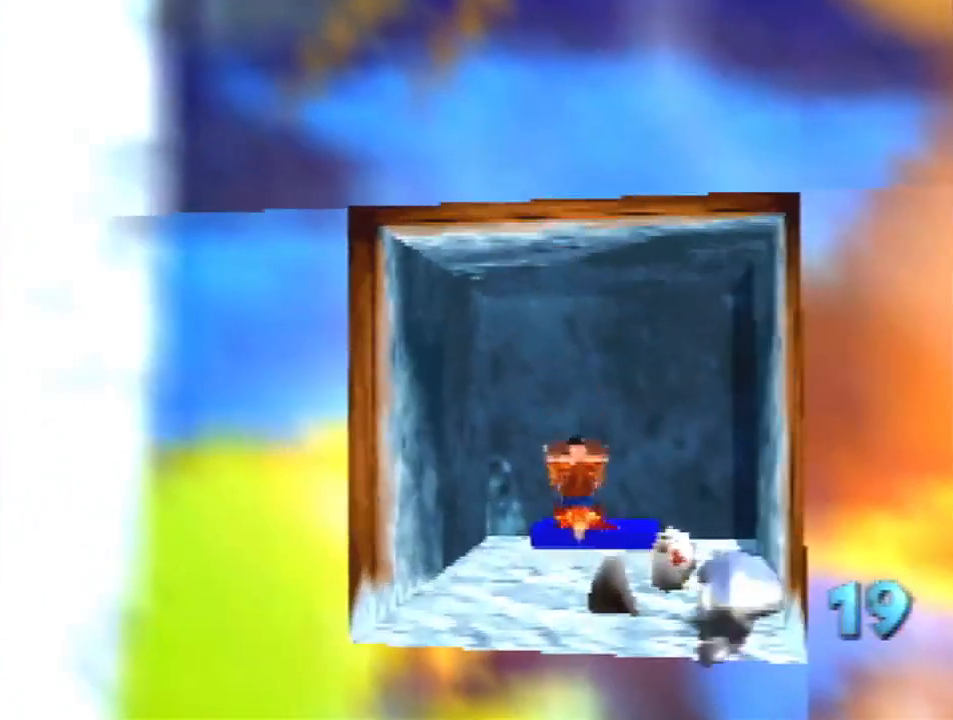
{"buttons": [], "left_stick": "center", "events": []}
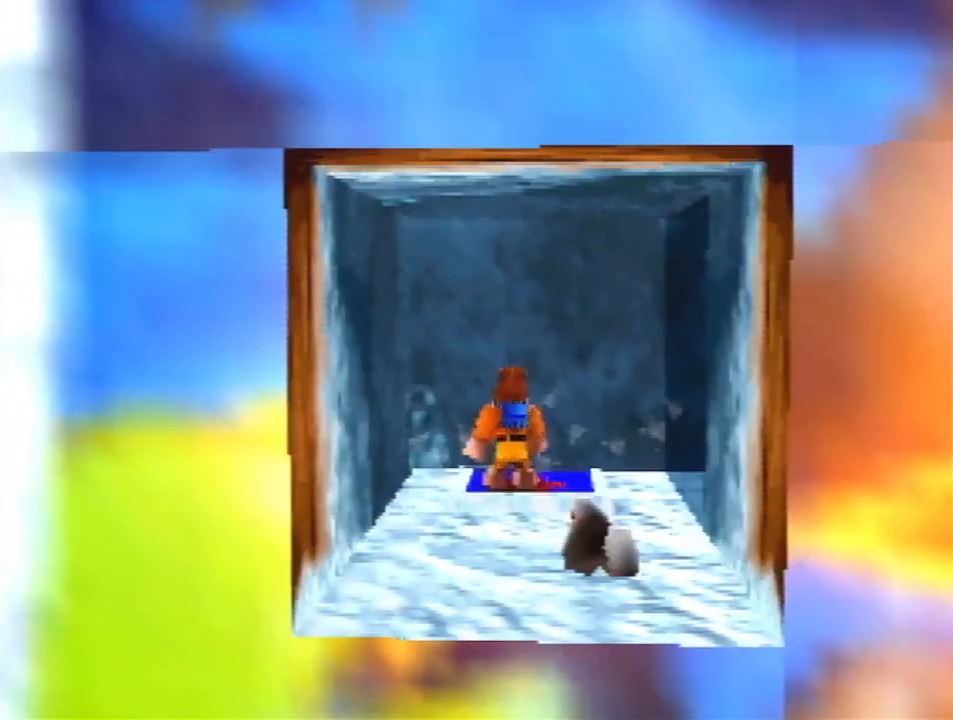
{"buttons": [], "left_stick": "center", "events": [[100, "R1", "down"], [167, "R1", "up"]]}
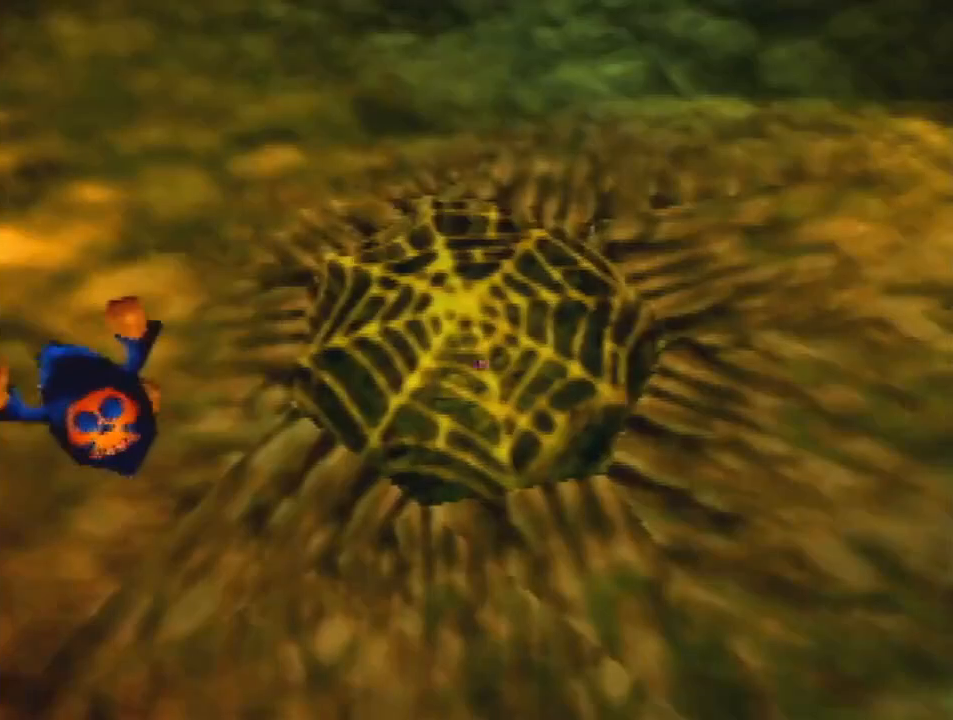
{"buttons": [], "left_stick": "center", "events": []}
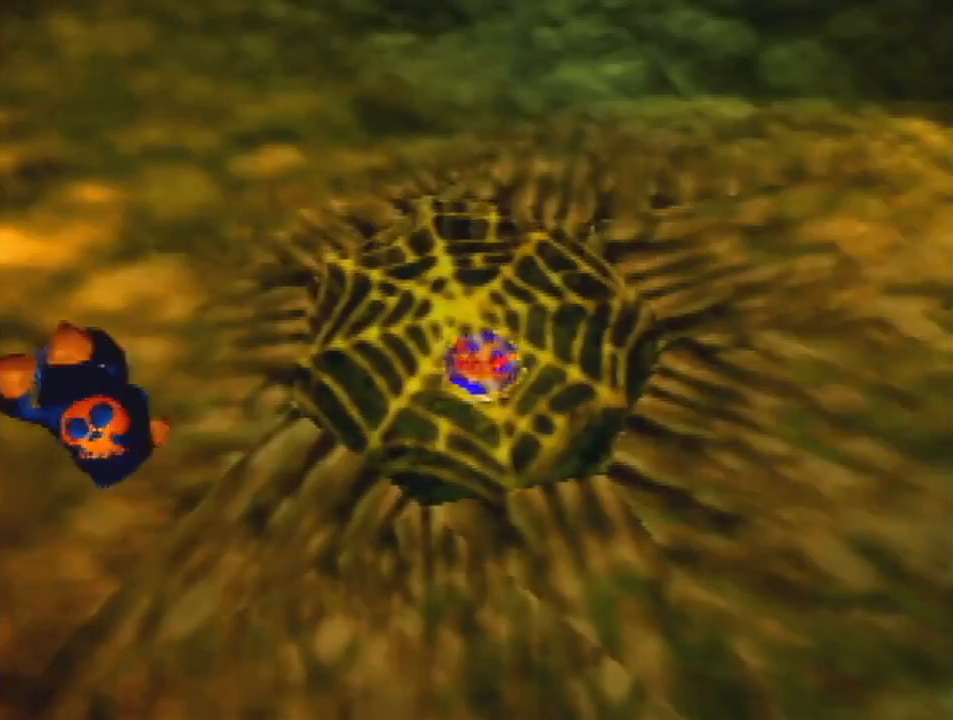
{"buttons": [], "left_stick": "center", "events": []}
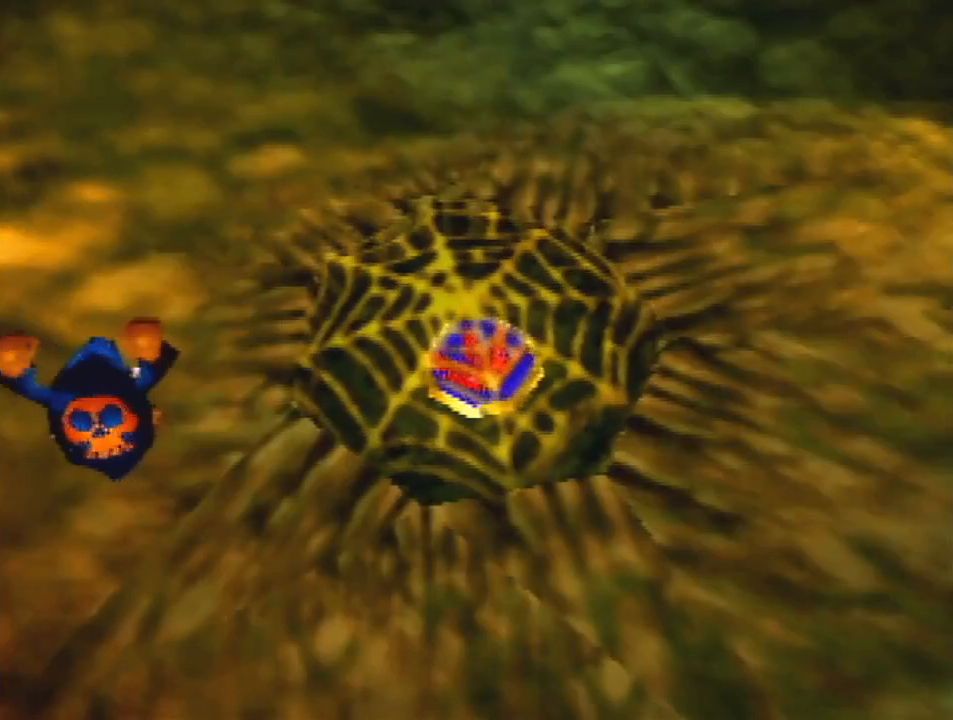
{"buttons": ["Z"], "left_stick": "center", "events": [[167, "Z", "down"]]}
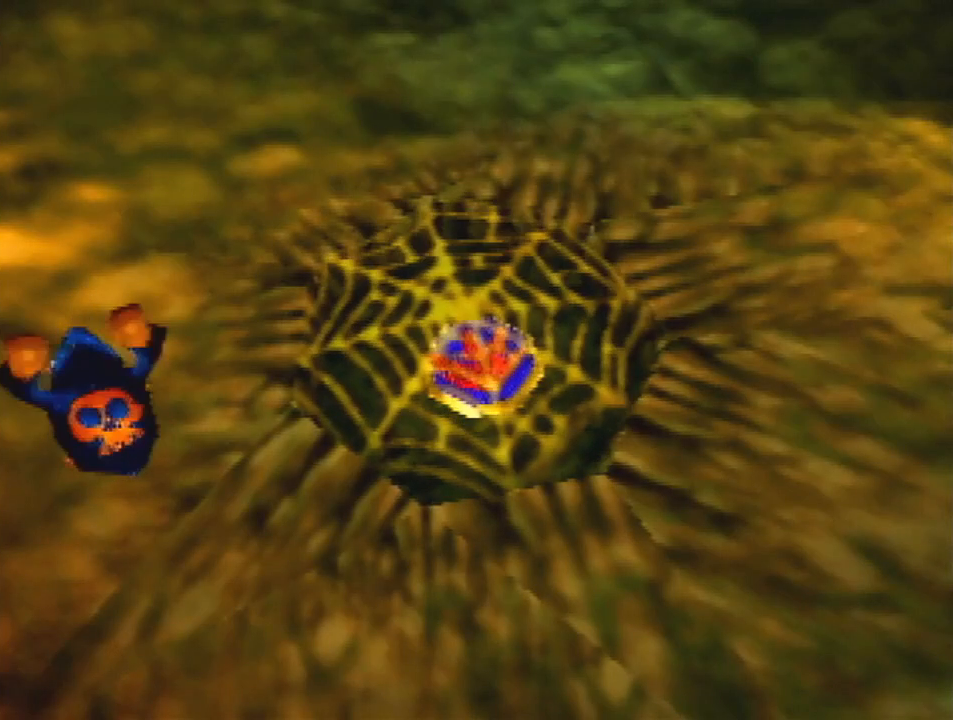
{"buttons": ["Z", "C_LEFT"], "left_stick": "center", "events": [[233, "C_LEFT", "down"], [367, "C_LEFT", "up"], [433, "C_LEFT", "down"]]}
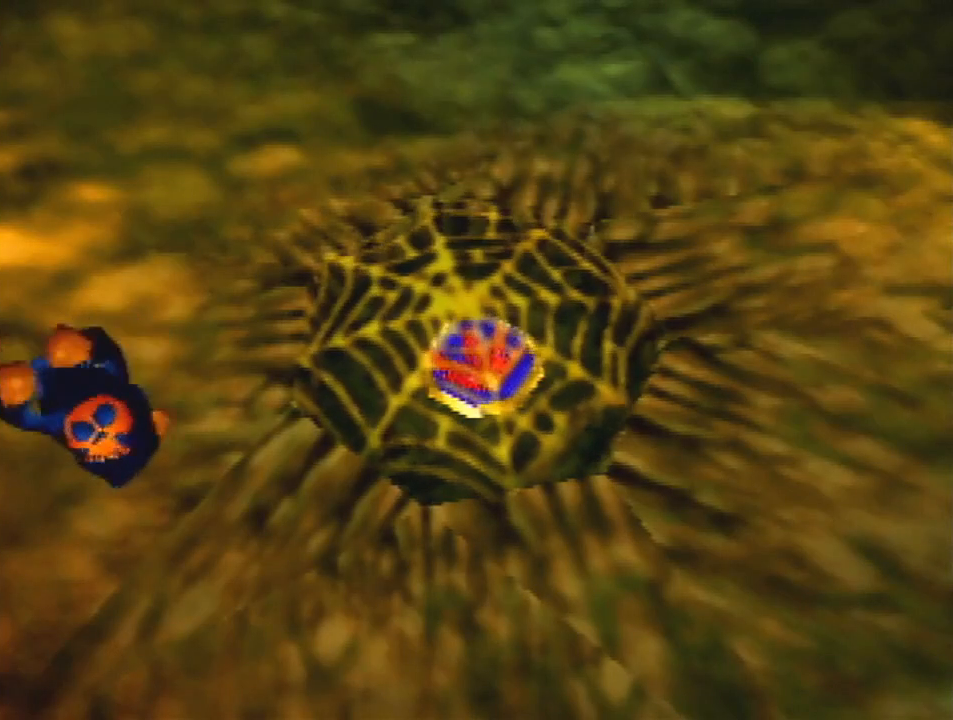
{"buttons": ["Z"], "left_stick": "down-right", "events": [[33, "C_LEFT", "up"], [100, "C_LEFT", "down"], [167, "C_LEFT", "up"], [467, "left_stick", "down-right"]]}
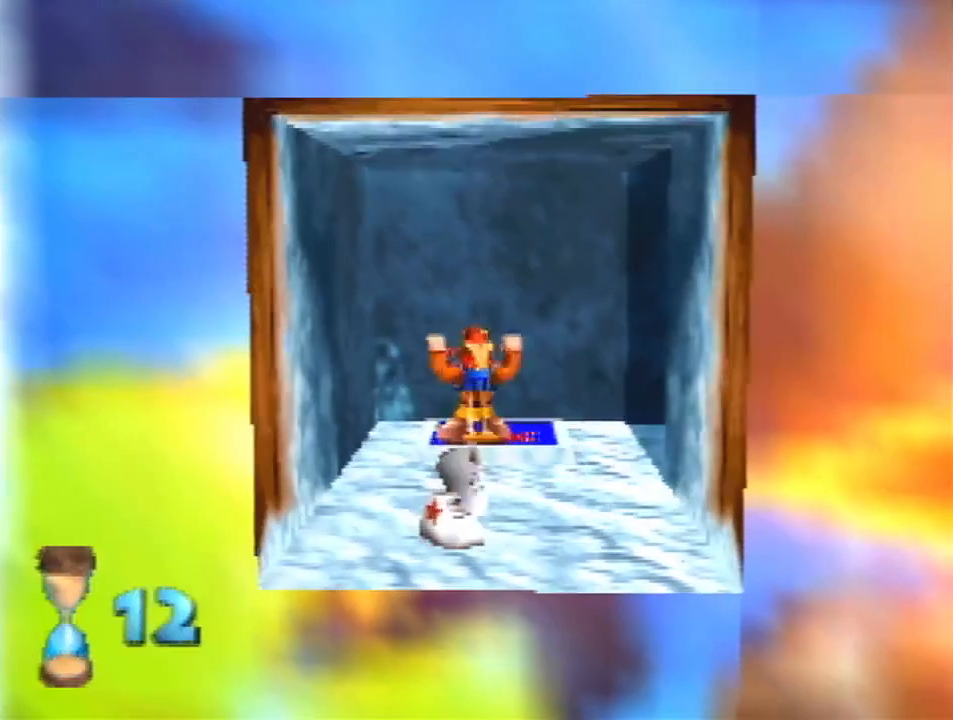
{"buttons": ["Z"], "left_stick": "down", "events": [[33, "left_stick", "down"]]}
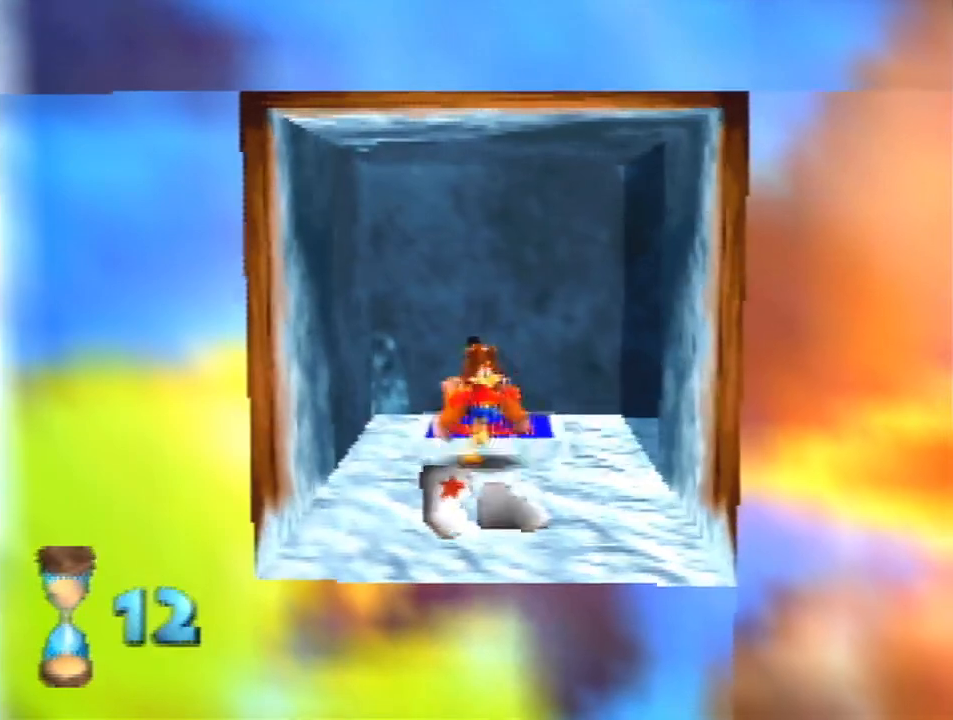
{"buttons": ["A", "Z"], "left_stick": "down-right", "events": [[433, "A", "down"], [500, "left_stick", "down-right"]]}
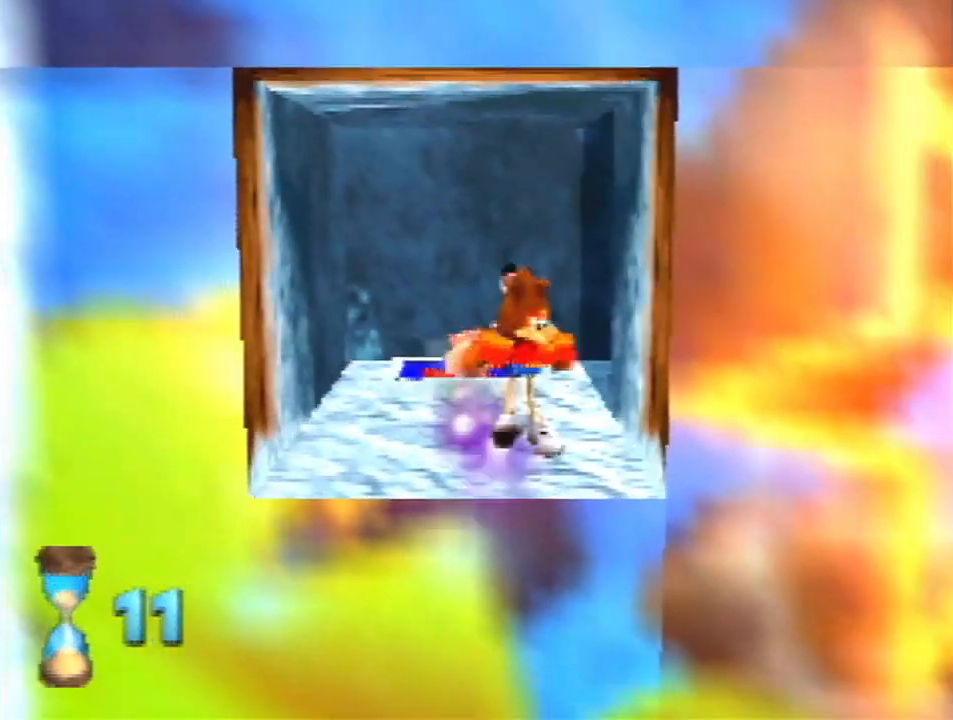
{"buttons": ["Z"], "left_stick": "down-right", "events": [[33, "A", "up"]]}
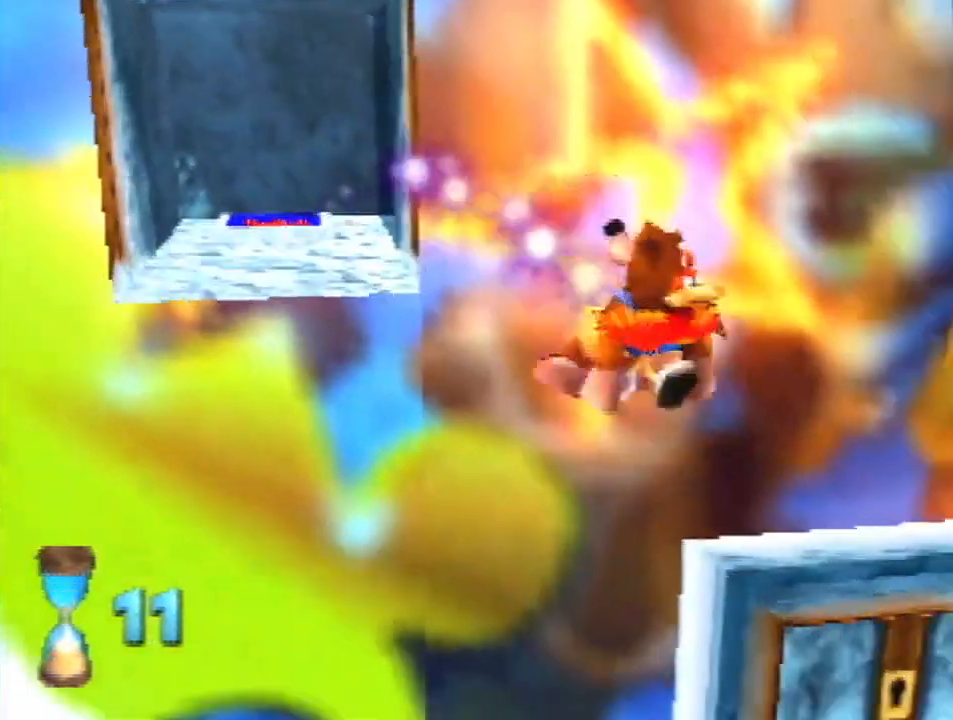
{"buttons": ["Z"], "left_stick": "down-right", "events": []}
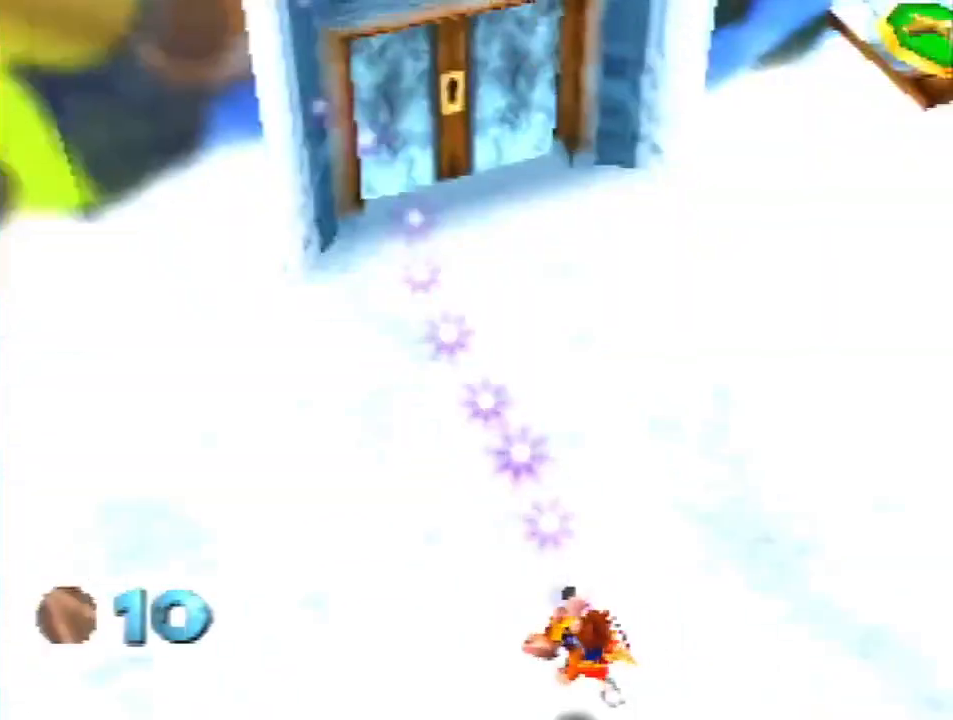
{"buttons": ["Z"], "left_stick": "up-right", "events": [[200, "A", "down"], [300, "A", "up"], [300, "left_stick", "right"], [433, "C_LEFT", "down"], [500, "C_LEFT", "up"], [500, "left_stick", "up-right"]]}
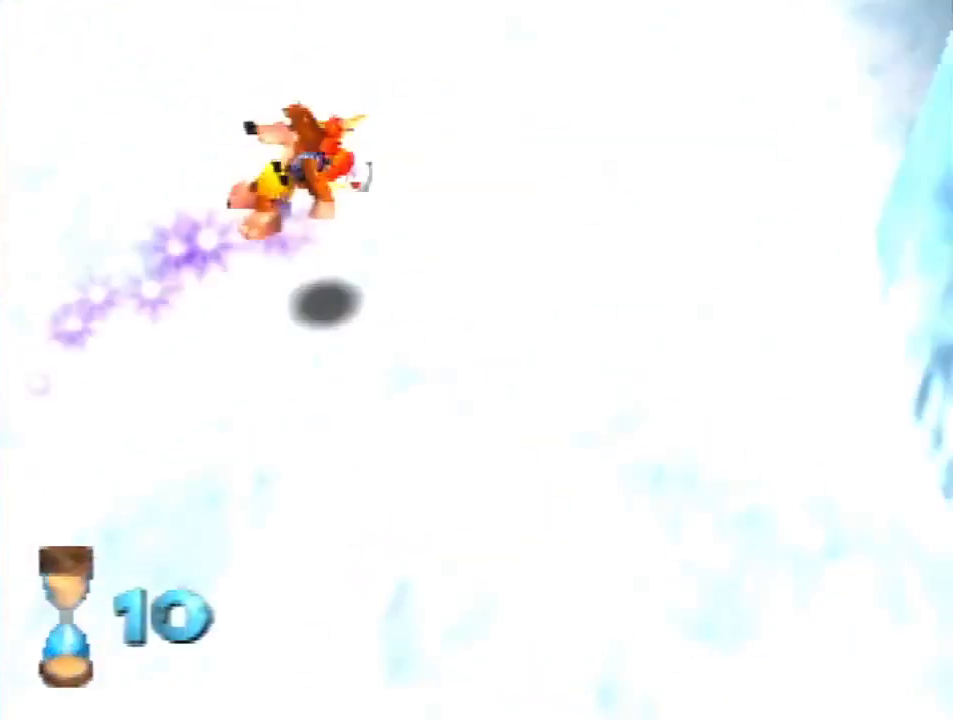
{"buttons": ["Z"], "left_stick": "up", "events": [[100, "C_LEFT", "down"], [200, "C_LEFT", "up"], [267, "C_LEFT", "down"], [333, "C_LEFT", "up"], [333, "left_stick", "up"], [400, "C_LEFT", "down"], [500, "C_LEFT", "up"]]}